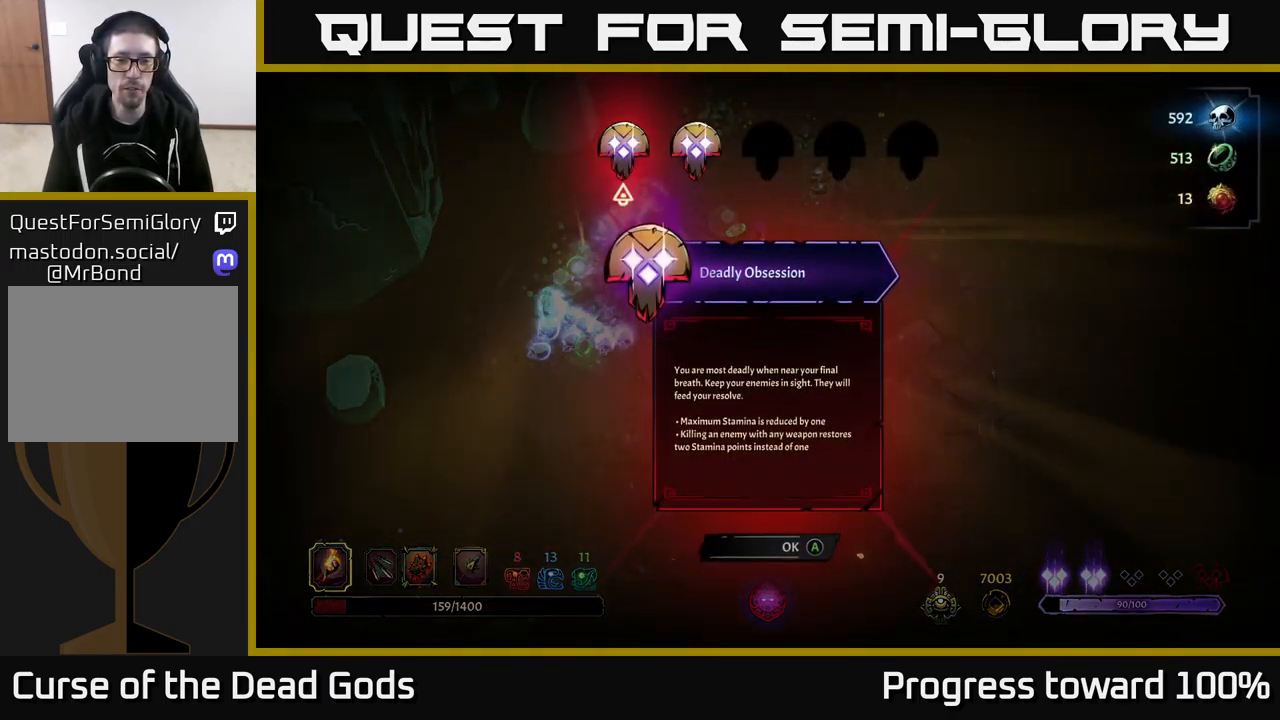
Gameplay with a controller (Xbox layout); each line is a JSON object with the inputs held at the frame after it. "events" lists button and stick changes between this image and that frame as [ms after this image, input, new state], when the widget could be followed in between.
{"buttons": [], "left_stick": "left", "right_stick": "center", "events": [[133, "left_stick", "right"], [333, "left_stick", "center"], [483, "left_stick", "left"]]}
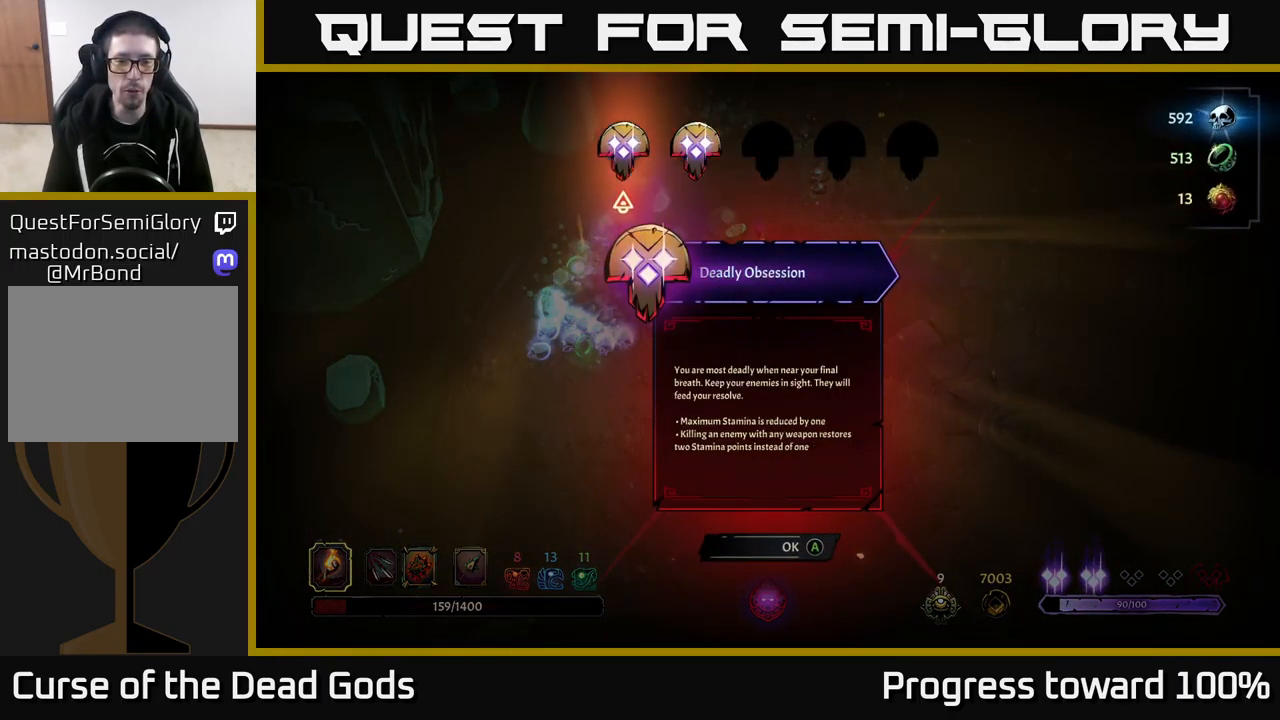
{"buttons": [], "left_stick": "center", "right_stick": "center", "events": [[150, "left_stick", "center"]]}
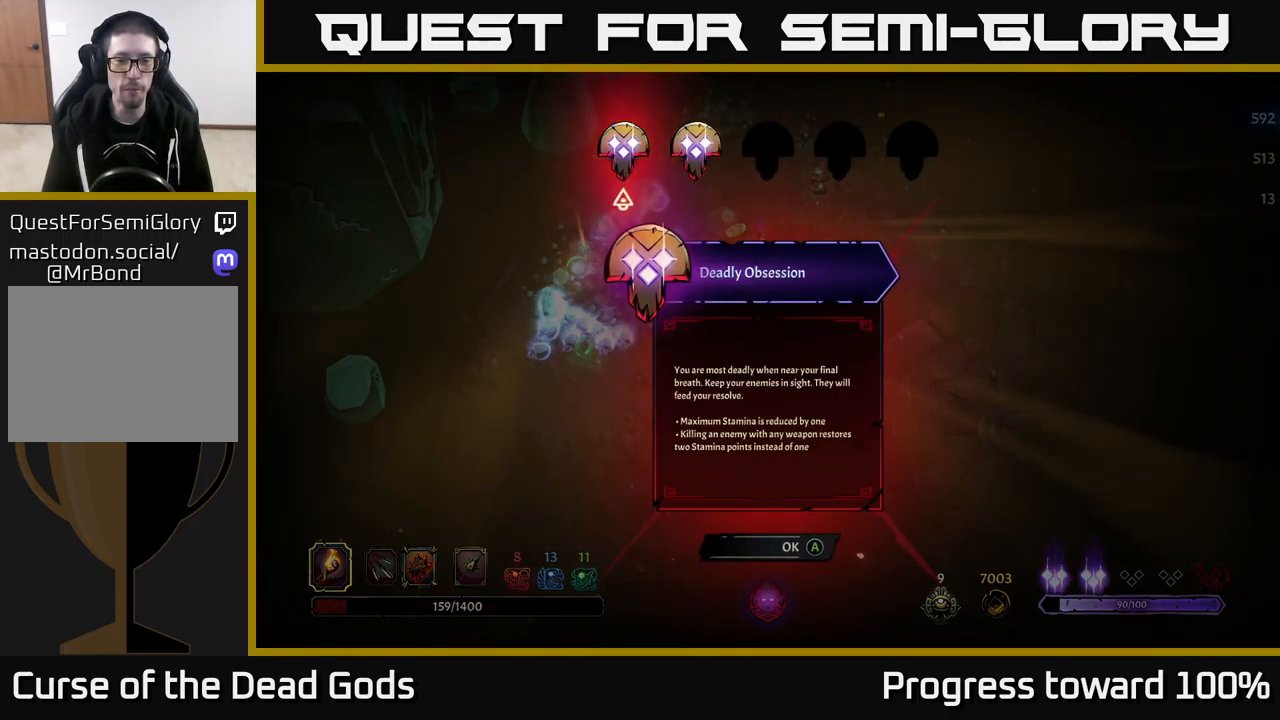
{"buttons": [], "left_stick": "center", "right_stick": "center", "events": []}
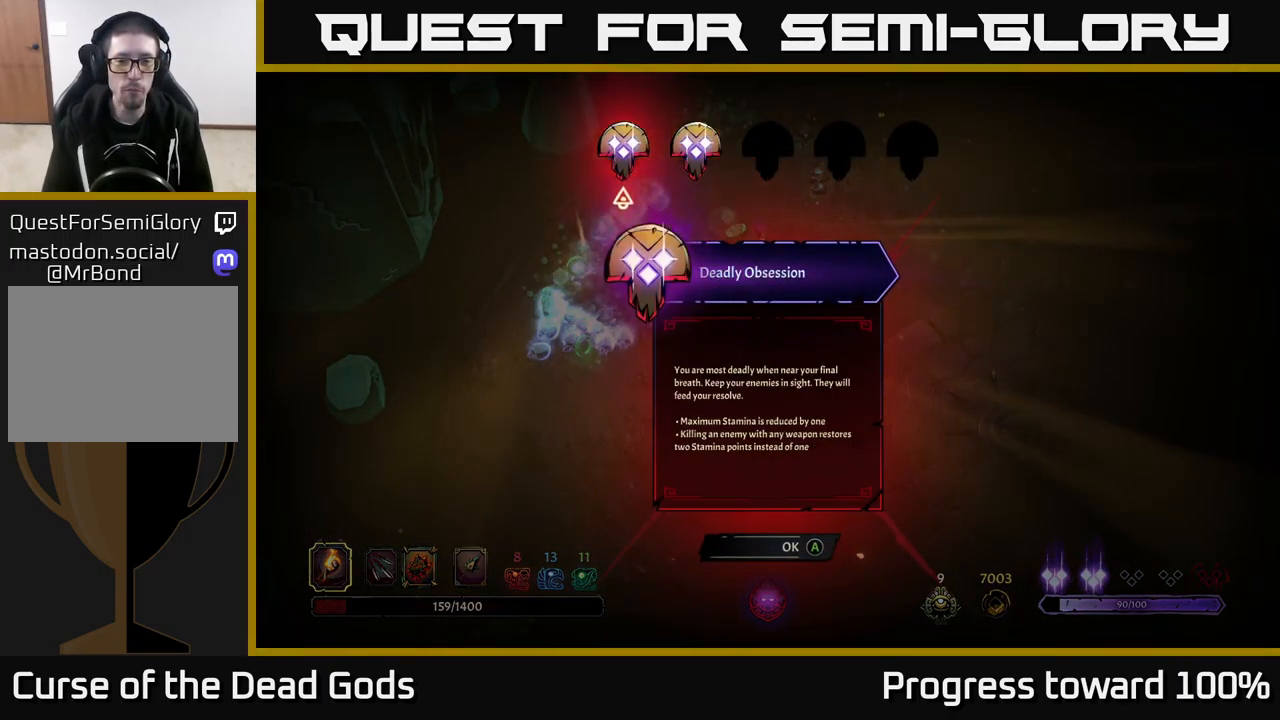
{"buttons": [], "left_stick": "center", "right_stick": "center", "events": []}
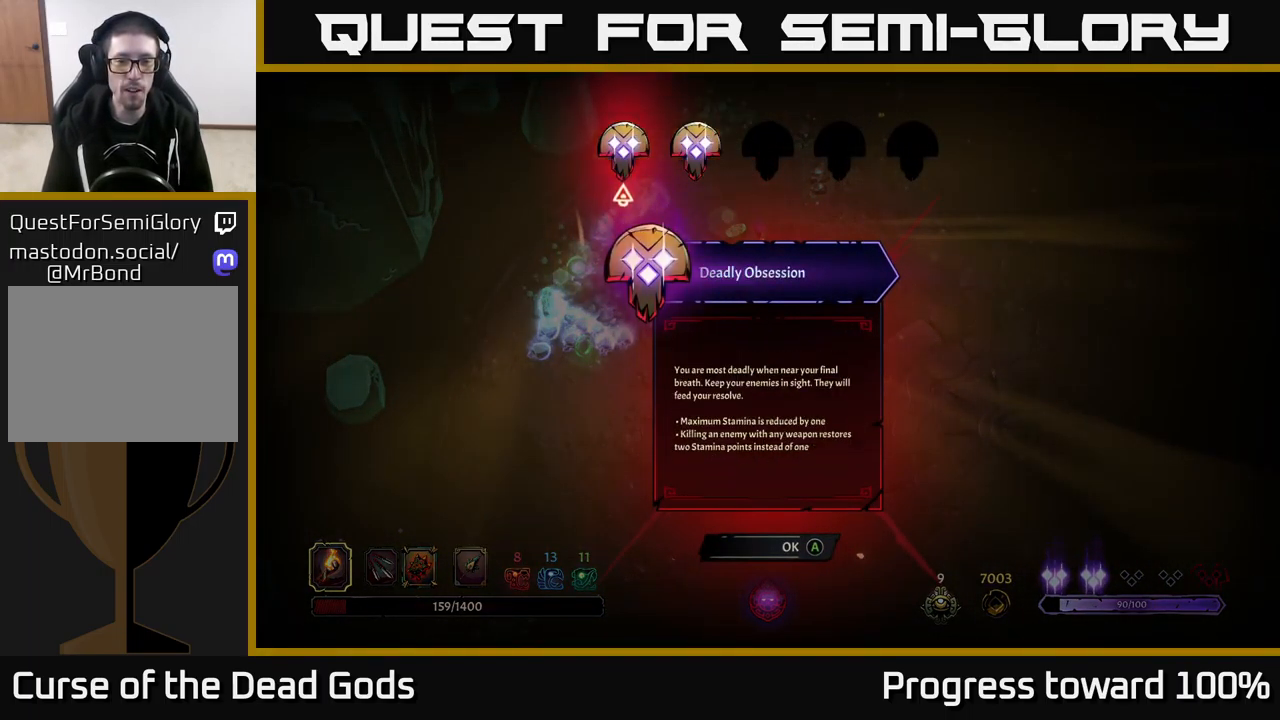
{"buttons": [], "left_stick": "center", "right_stick": "center", "events": []}
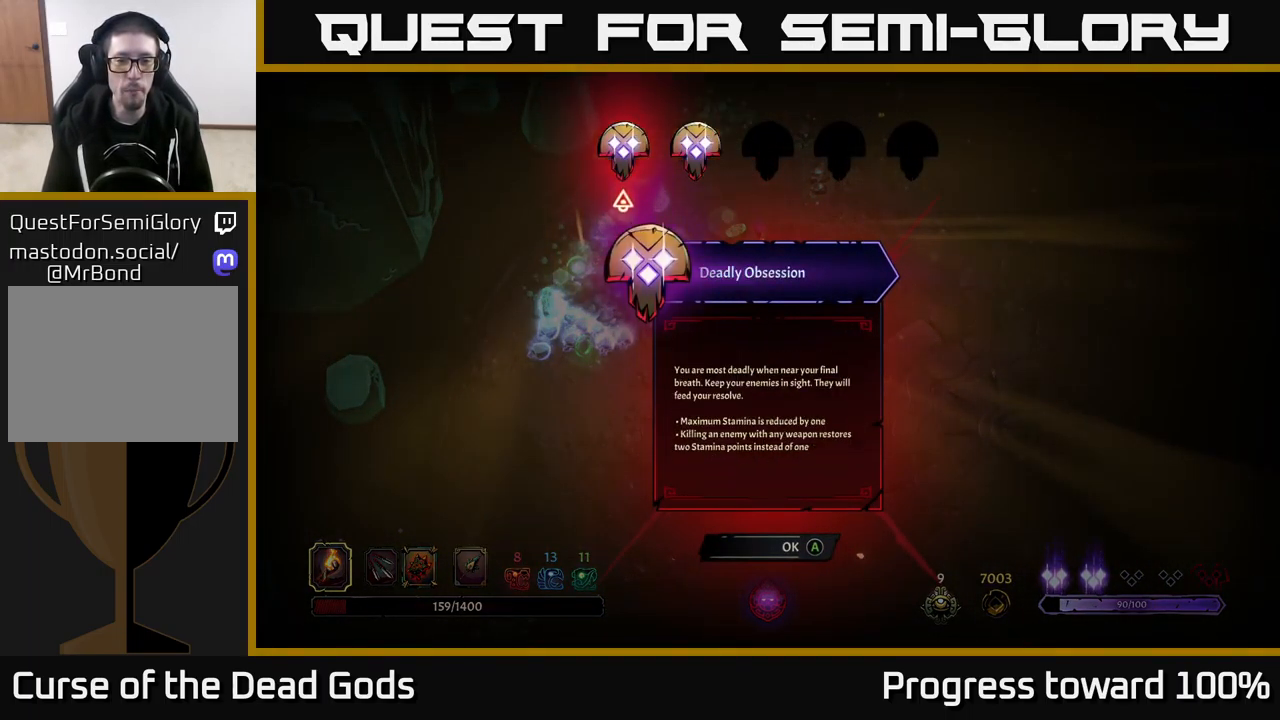
{"buttons": [], "left_stick": "center", "right_stick": "center", "events": []}
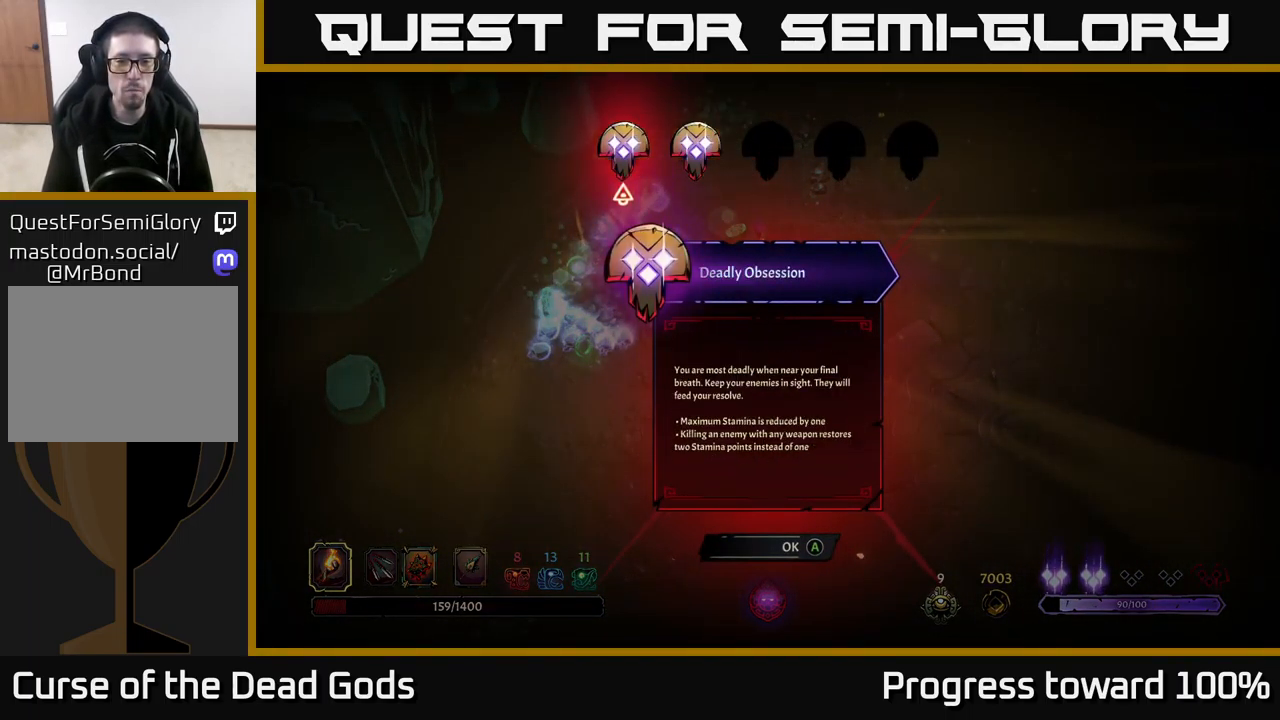
{"buttons": [], "left_stick": "right", "right_stick": "center", "events": [[417, "left_stick", "right"]]}
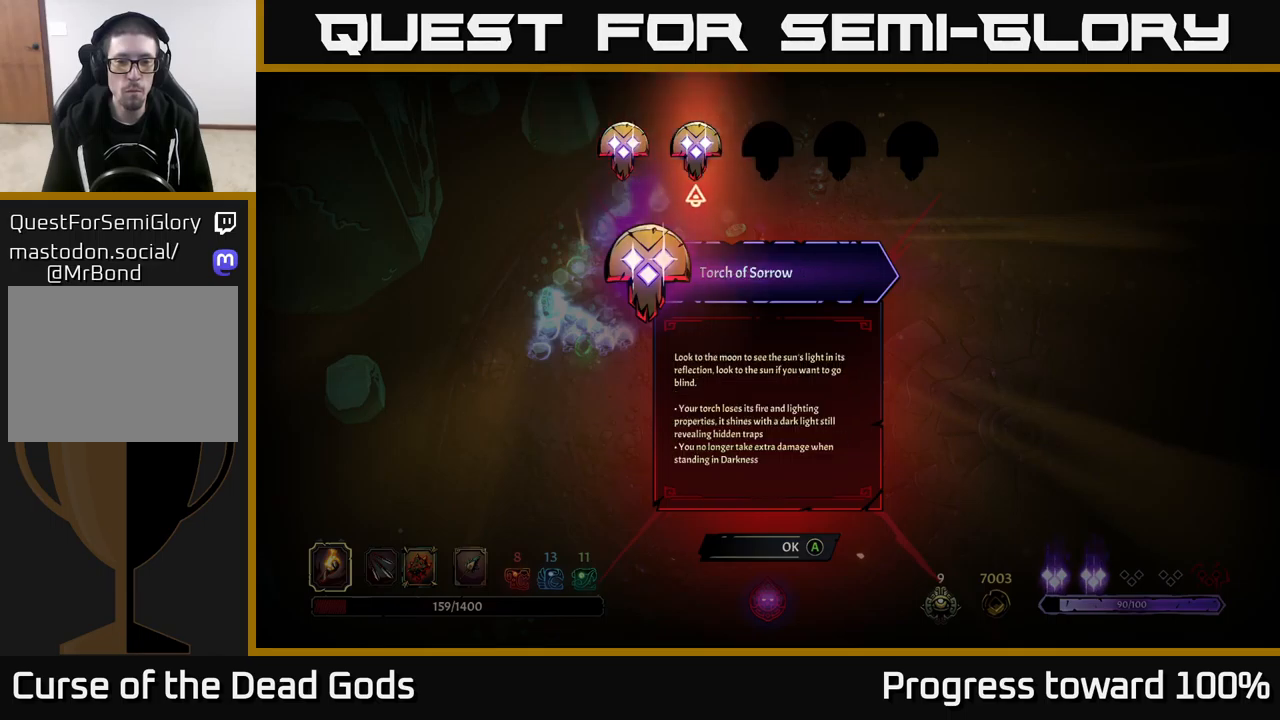
{"buttons": ["A"], "left_stick": "center", "right_stick": "center", "events": [[84, "left_stick", "center"], [150, "left_stick", "left"], [317, "left_stick", "center"], [500, "A", "down"]]}
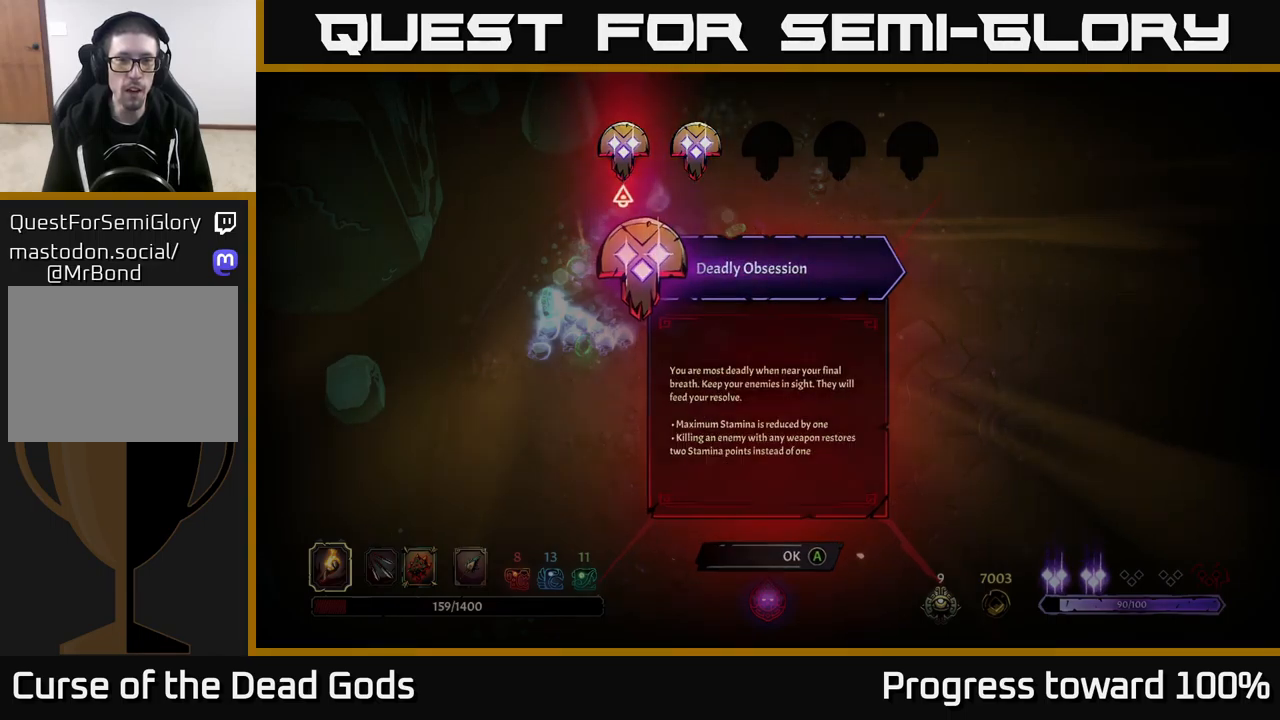
{"buttons": [], "left_stick": "center", "right_stick": "center", "events": [[67, "A", "up"]]}
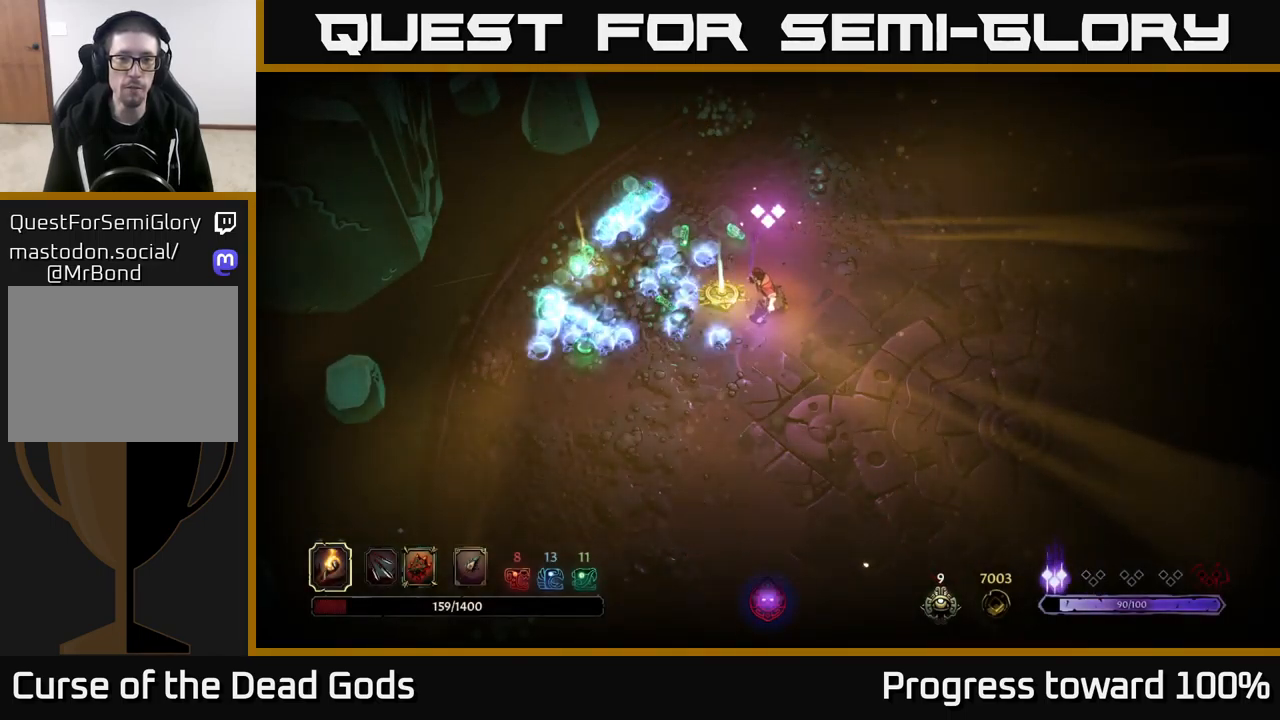
{"buttons": [], "left_stick": "center", "right_stick": "center", "events": []}
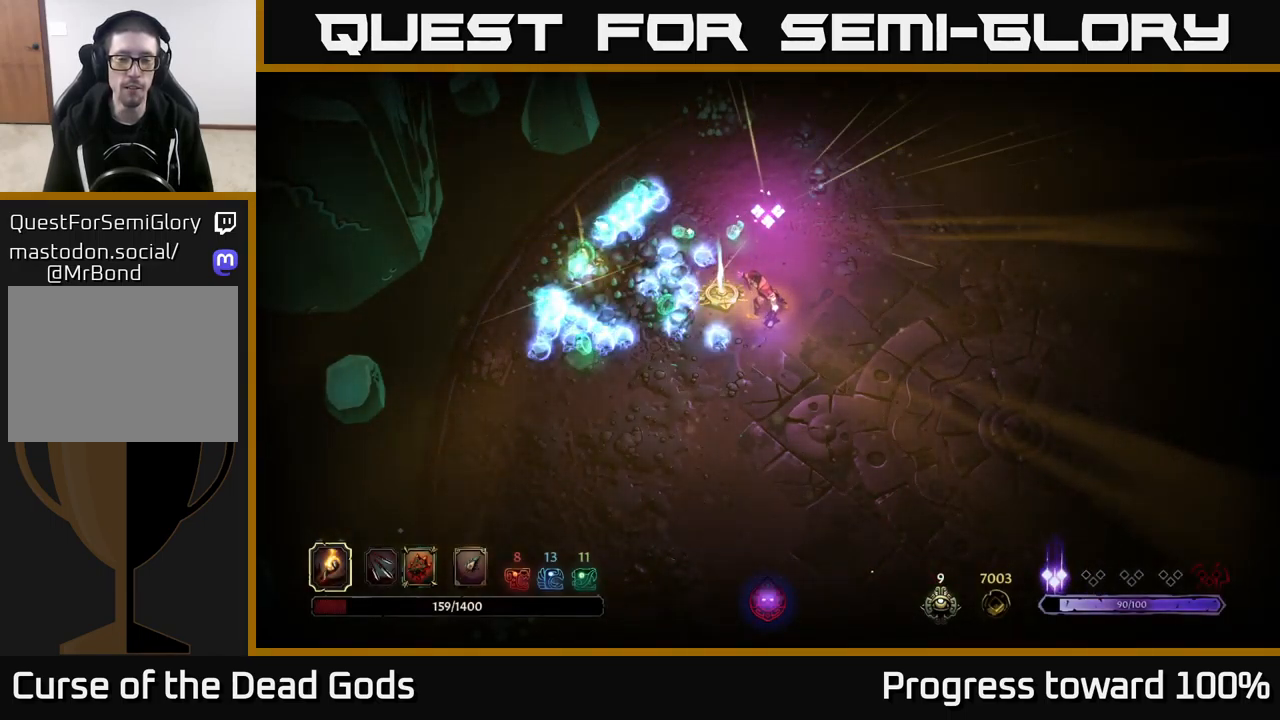
{"buttons": [], "left_stick": "center", "right_stick": "center", "events": []}
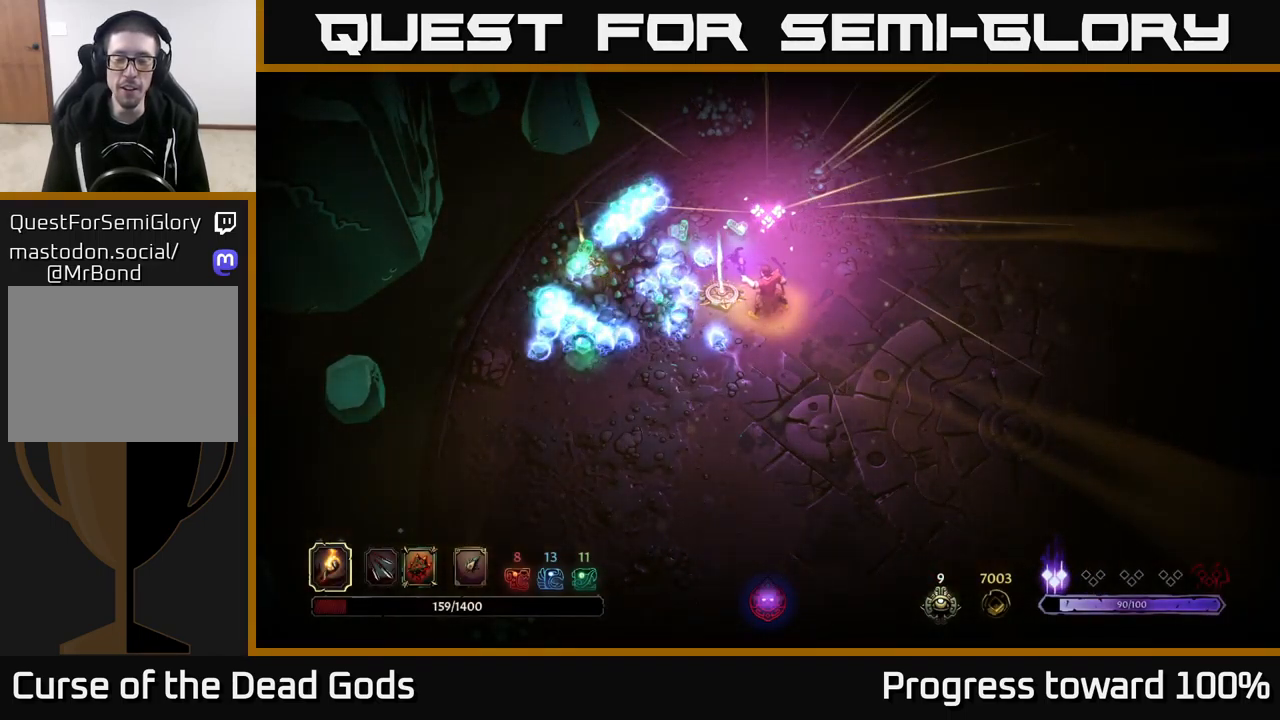
{"buttons": [], "left_stick": "up-left", "right_stick": "center", "events": [[100, "left_stick", "down-left"], [484, "left_stick", "up-left"]]}
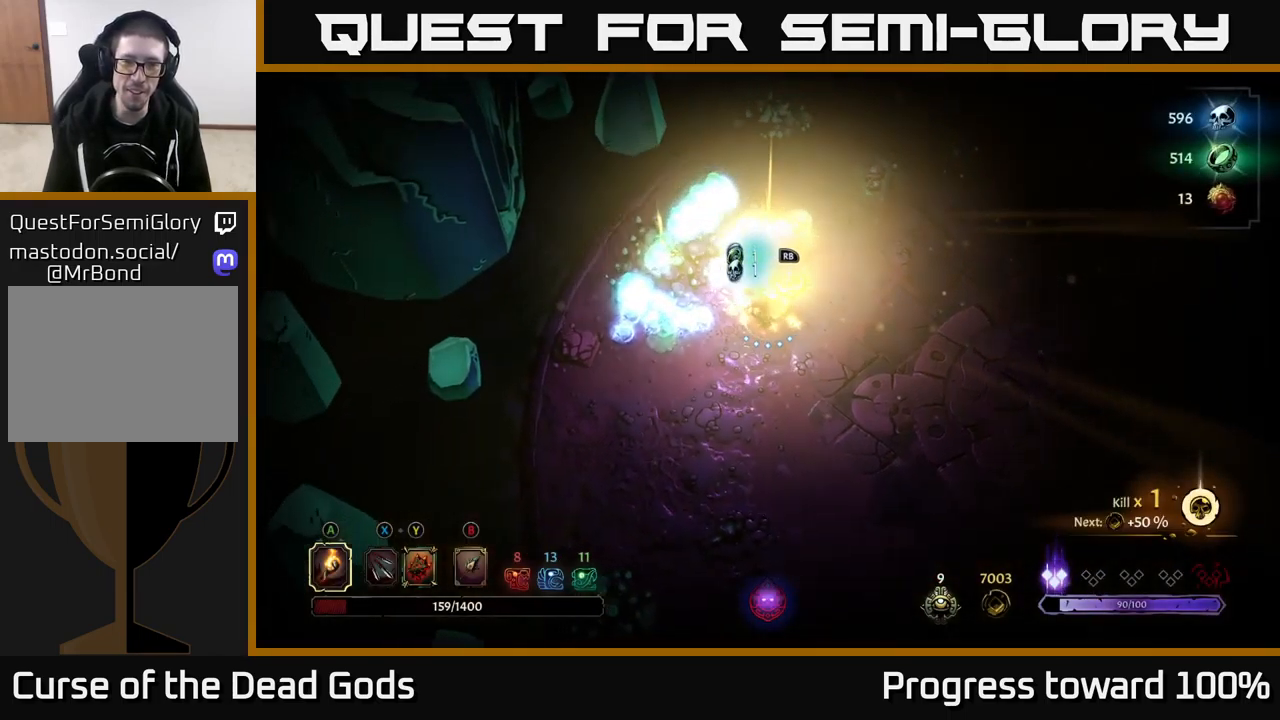
{"buttons": [], "left_stick": "up-left", "right_stick": "center", "events": [[100, "left_stick", "left"], [384, "left_stick", "up-left"]]}
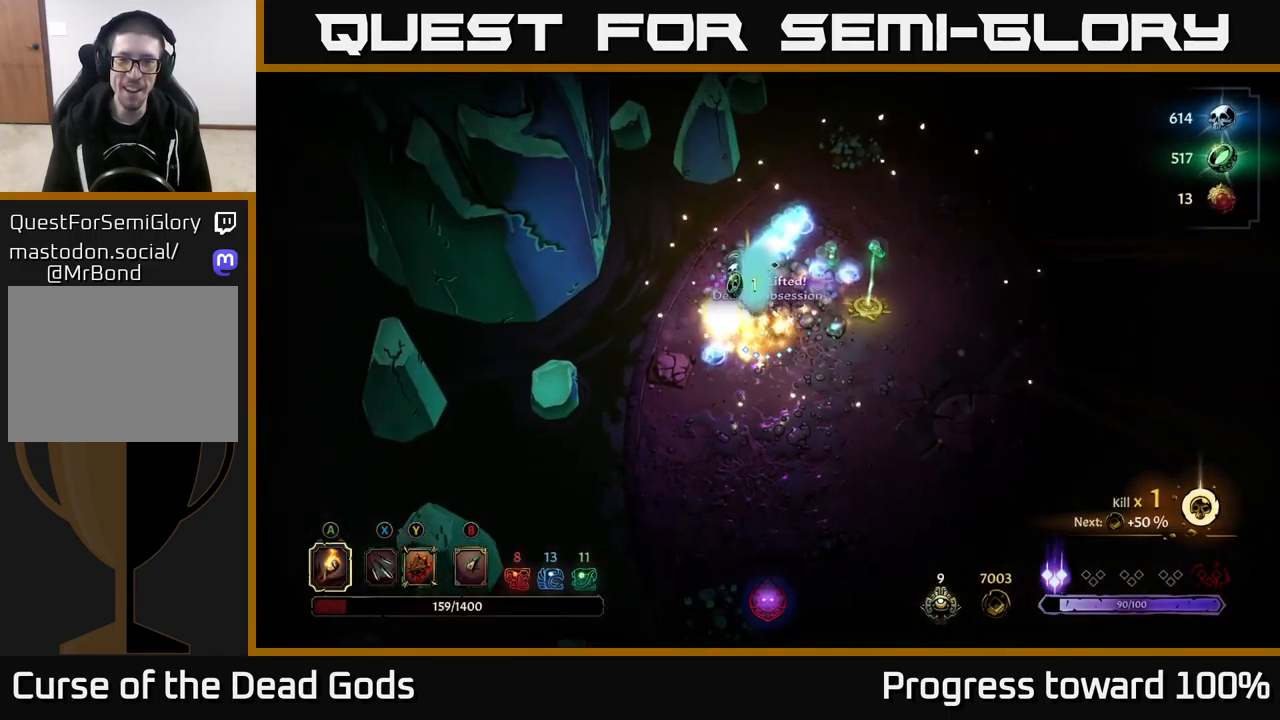
{"buttons": [], "left_stick": "up", "right_stick": "center", "events": [[134, "left_stick", "up-right"], [484, "left_stick", "up"]]}
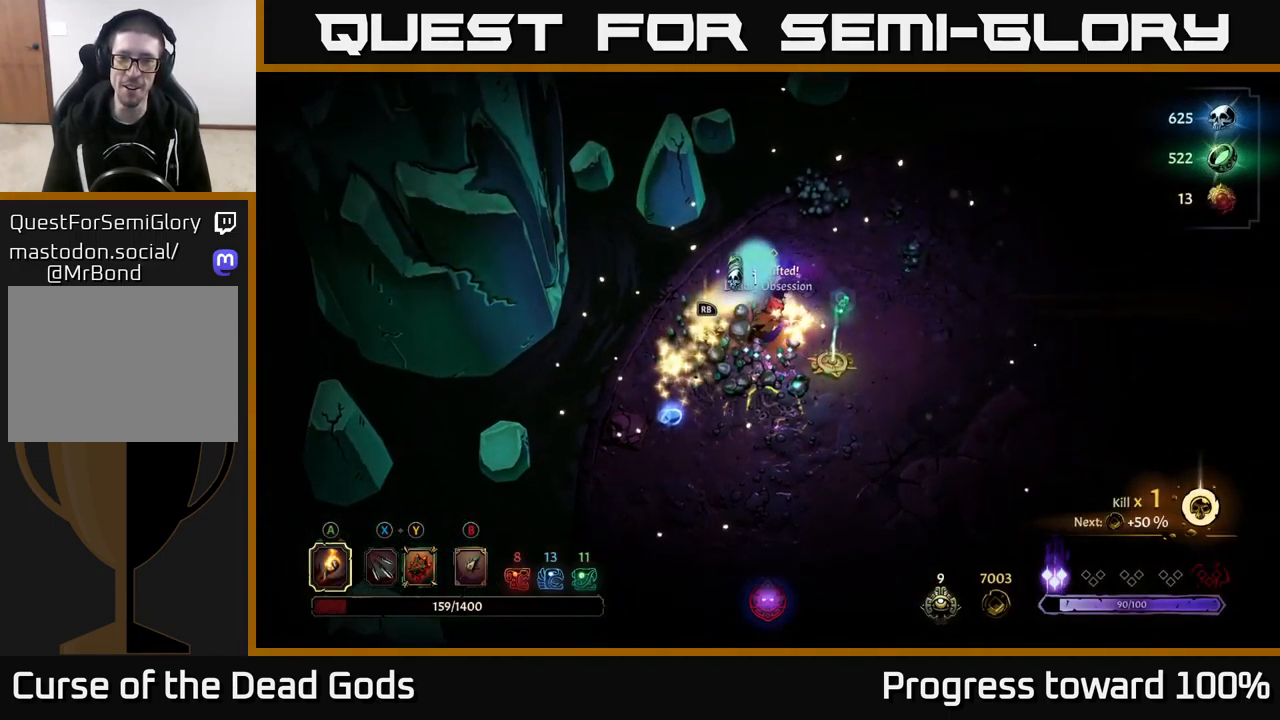
{"buttons": [], "left_stick": "down-right", "right_stick": "center", "events": [[84, "left_stick", "up-left"], [267, "left_stick", "up-right"], [384, "left_stick", "right"], [484, "left_stick", "down-right"]]}
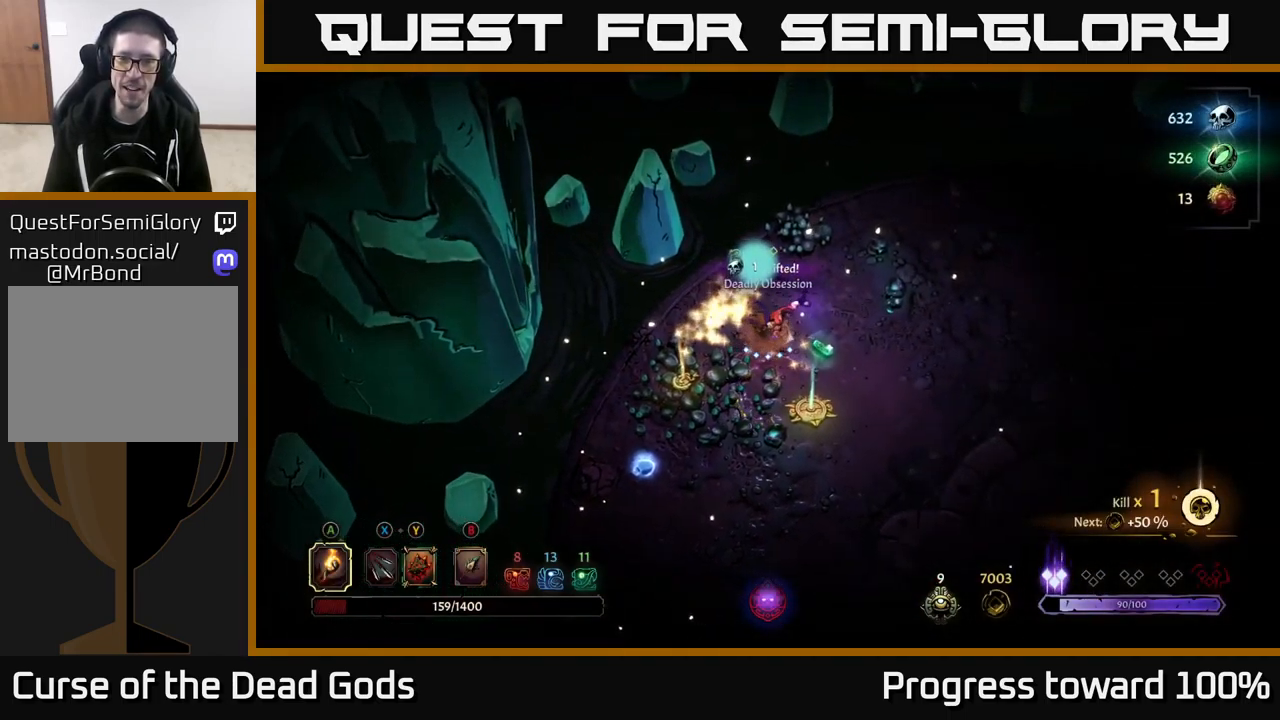
{"buttons": [], "left_stick": "down-left", "right_stick": "center", "events": [[184, "left_stick", "down-left"], [250, "left_stick", "left"], [500, "left_stick", "down-left"]]}
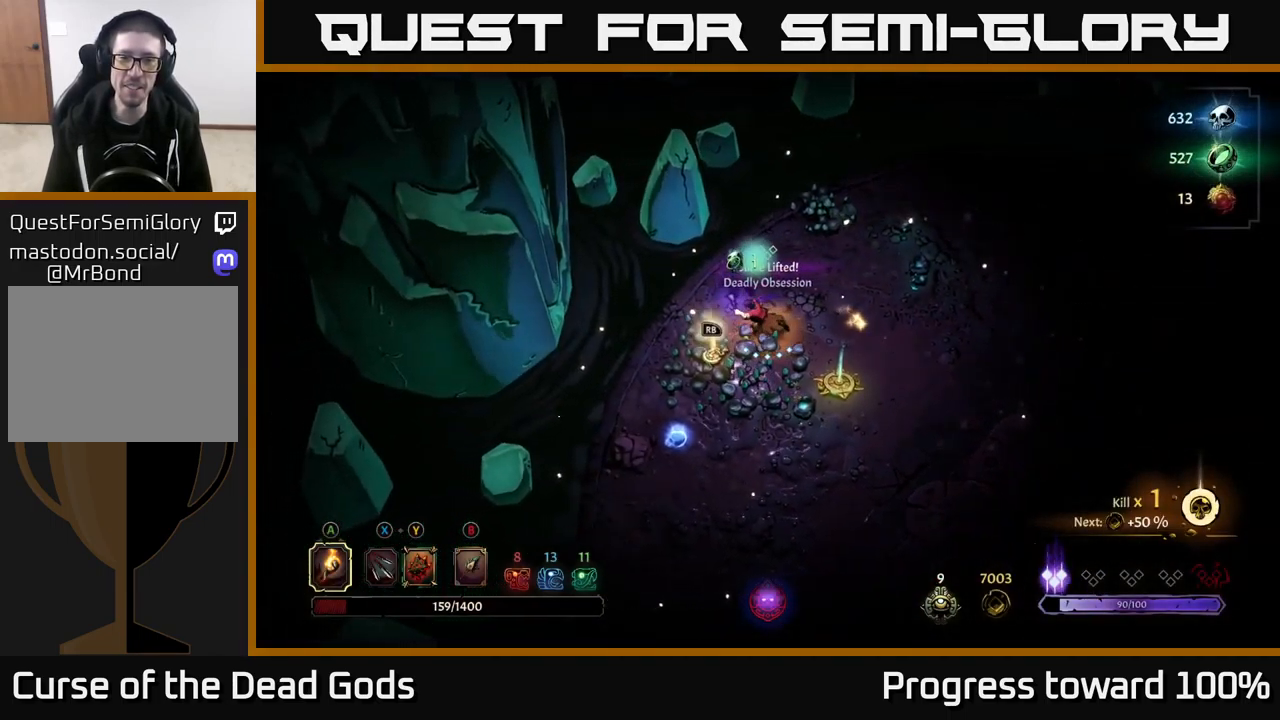
{"buttons": [], "left_stick": "down-left", "right_stick": "center", "events": []}
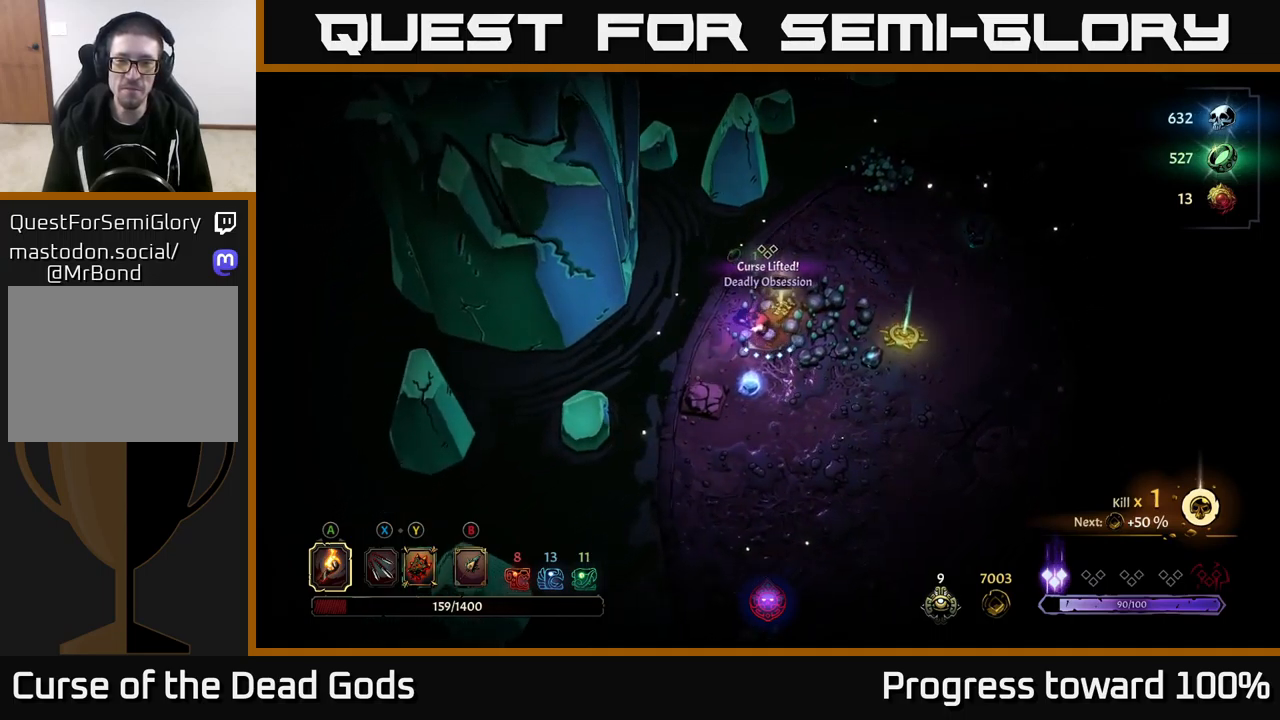
{"buttons": [], "left_stick": "up", "right_stick": "center", "events": [[117, "left_stick", "down-right"], [217, "left_stick", "up-right"], [333, "left_stick", "up"]]}
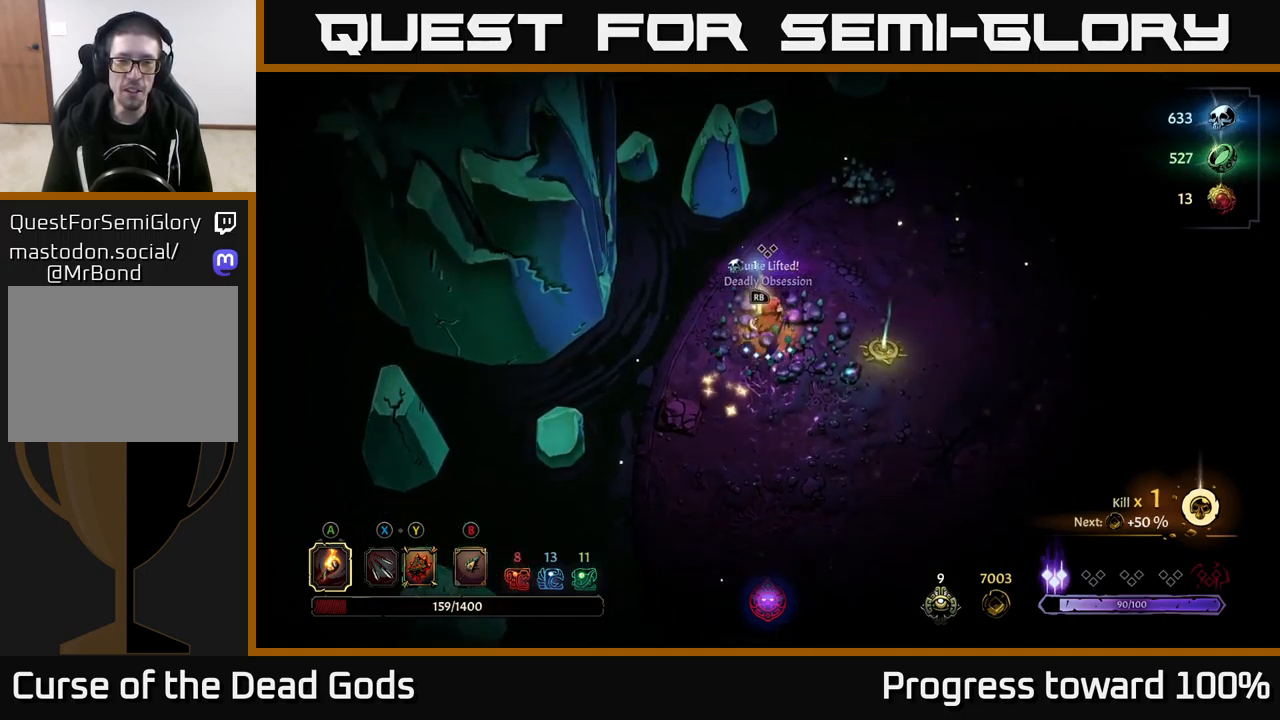
{"buttons": [], "left_stick": "right", "right_stick": "center", "events": [[67, "left_stick", "right"]]}
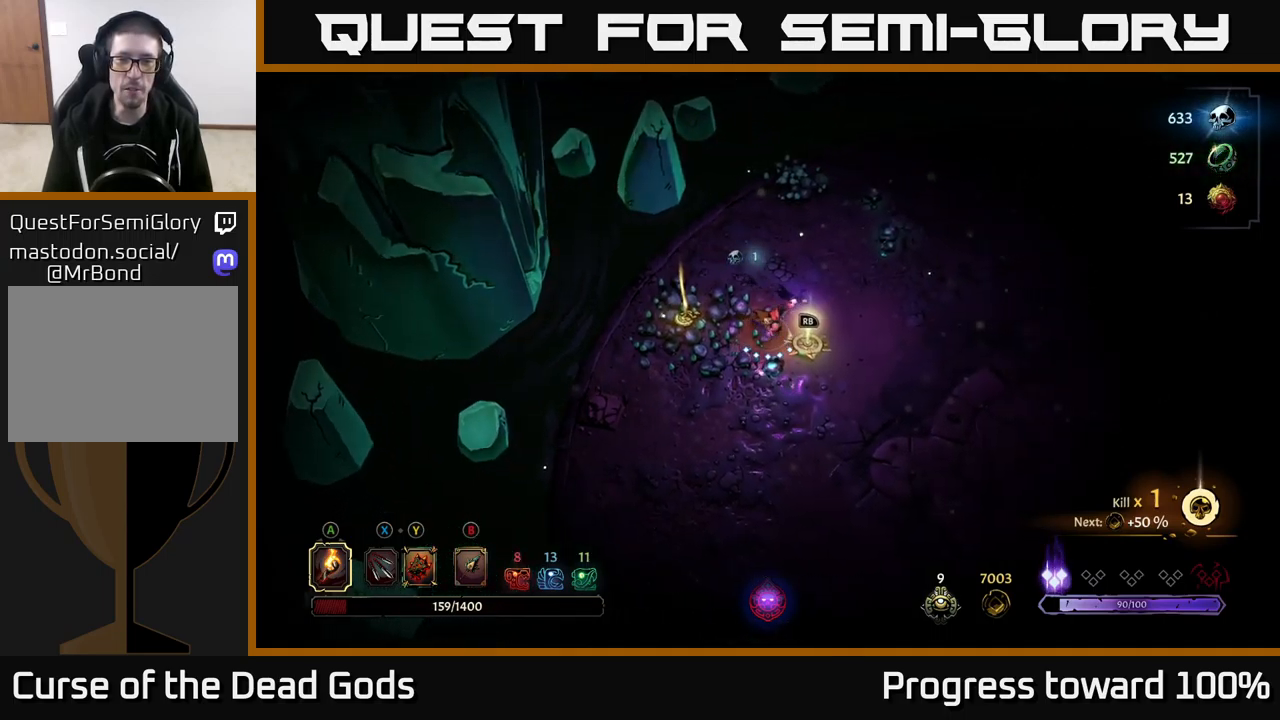
{"buttons": [], "left_stick": "center", "right_stick": "center", "events": [[33, "left_stick", "center"], [50, "R1", "down"], [150, "R1", "up"]]}